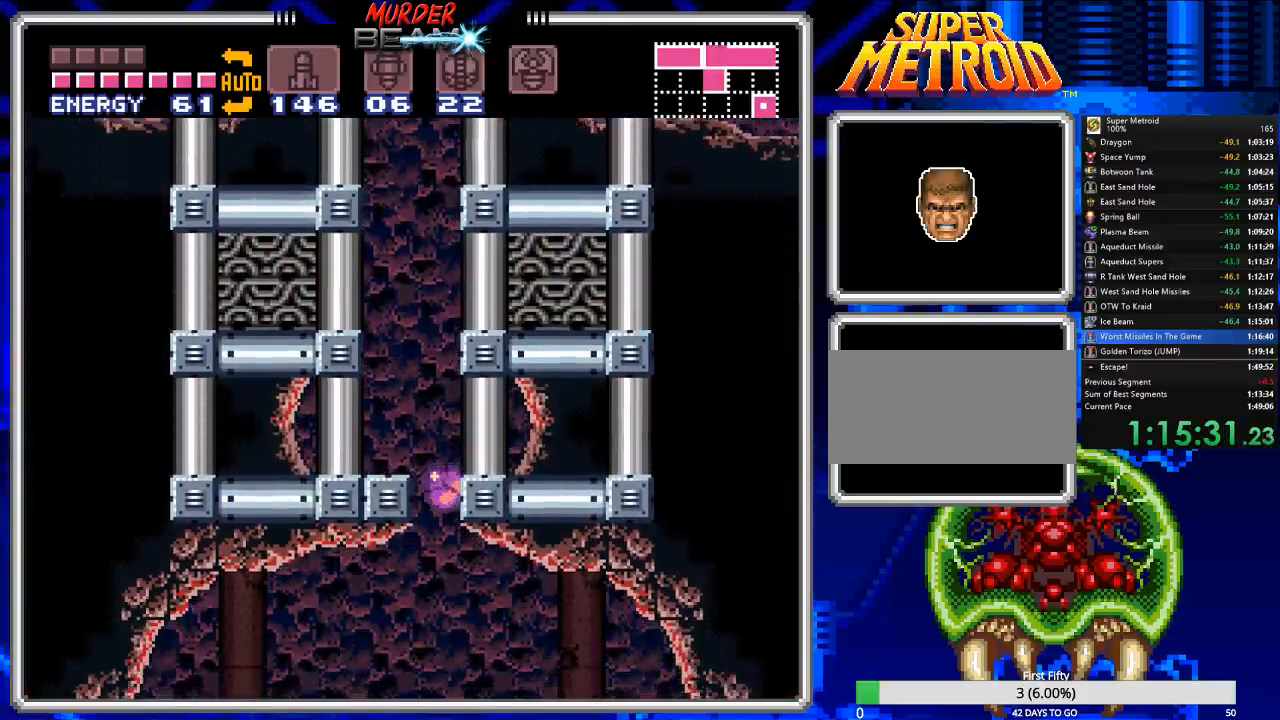
Gameplay with a controller (Nintendo layout); each line is a JSON object with the inputs held at the frame after it. "events" lists button and stick changes between this image and that frame as [ms after this image, input, new state], when the widget could be followed in between. Not read: L3 R3 SELECT.
{"buttons": ["B", "DPAD_RIGHT"], "events": [[100, "DPAD_UP", "down"], [167, "DPAD_UP", "up"], [350, "DPAD_RIGHT", "down"]]}
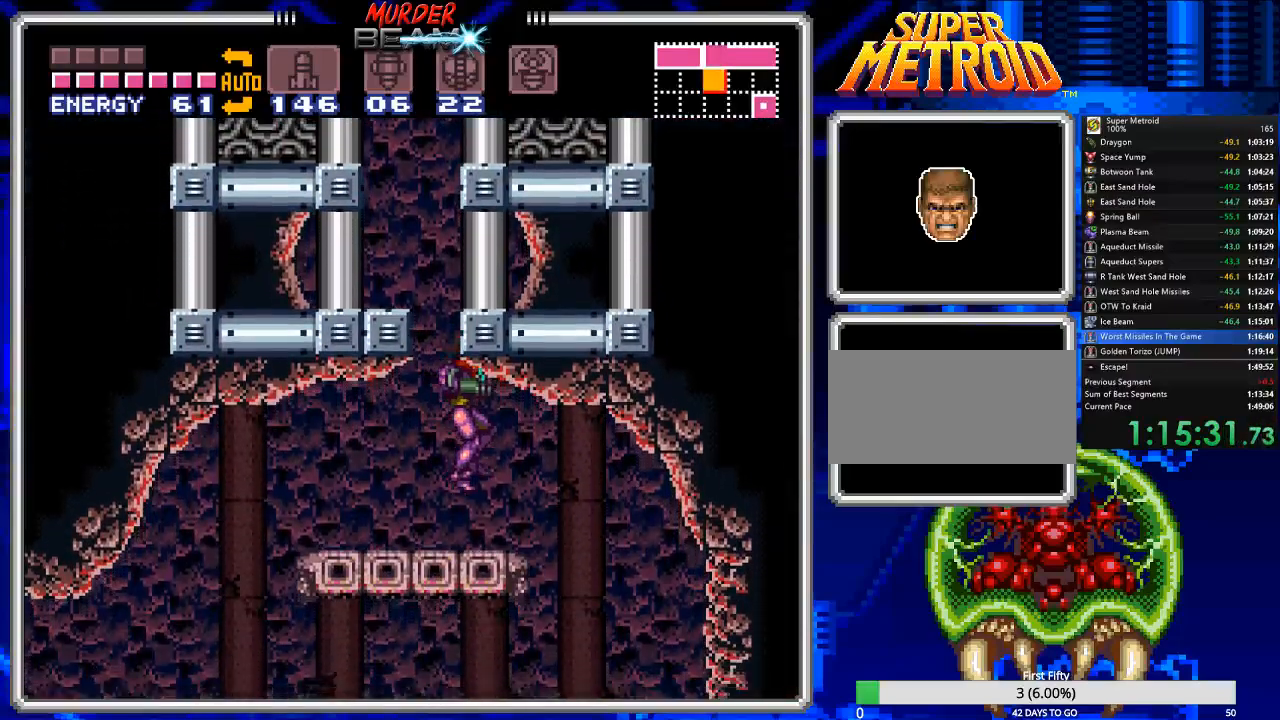
{"buttons": ["B", "DPAD_RIGHT"], "events": []}
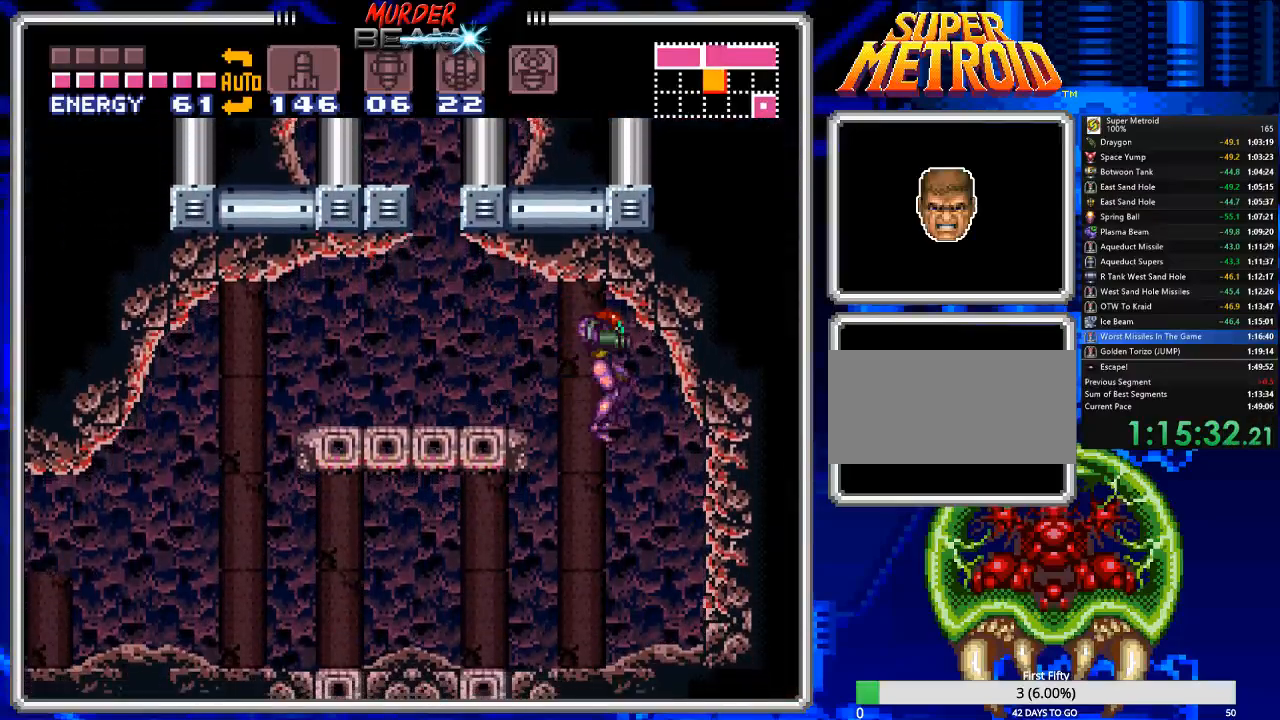
{"buttons": [], "events": [[433, "B", "up"], [467, "DPAD_RIGHT", "up"]]}
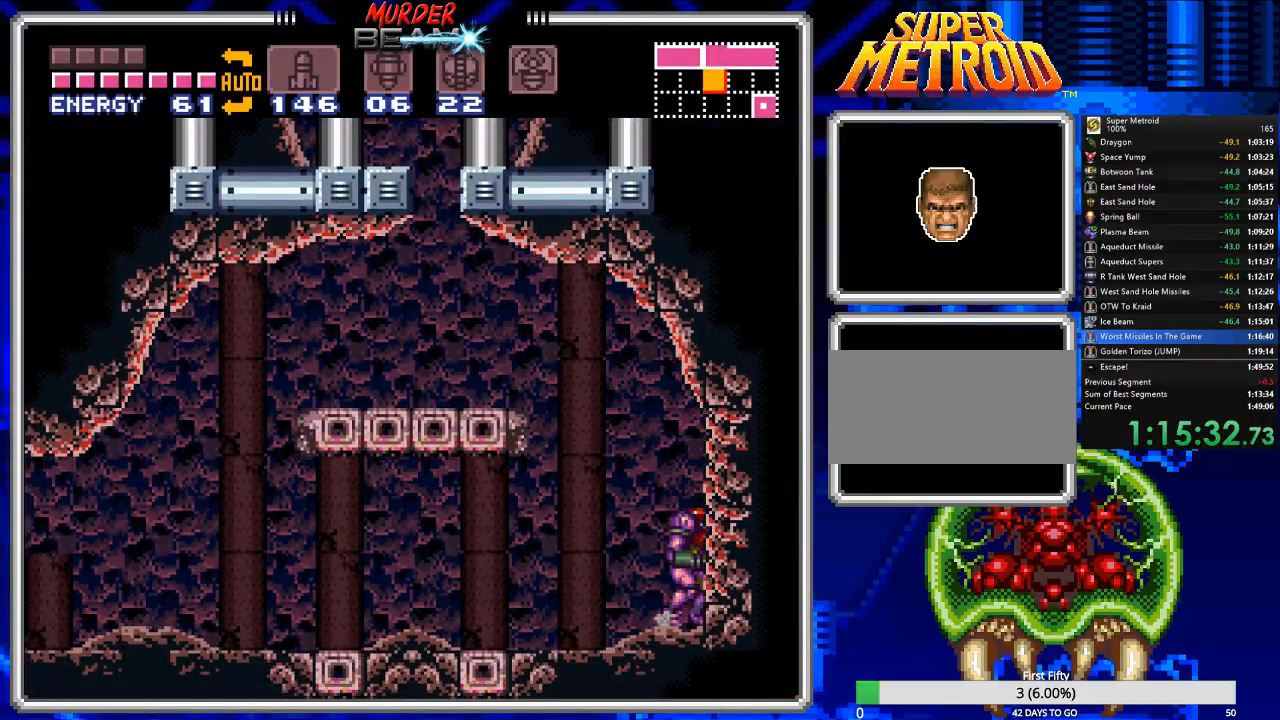
{"buttons": ["DPAD_LEFT"], "events": [[67, "DPAD_LEFT", "down"], [133, "DPAD_LEFT", "up"], [417, "DPAD_LEFT", "down"]]}
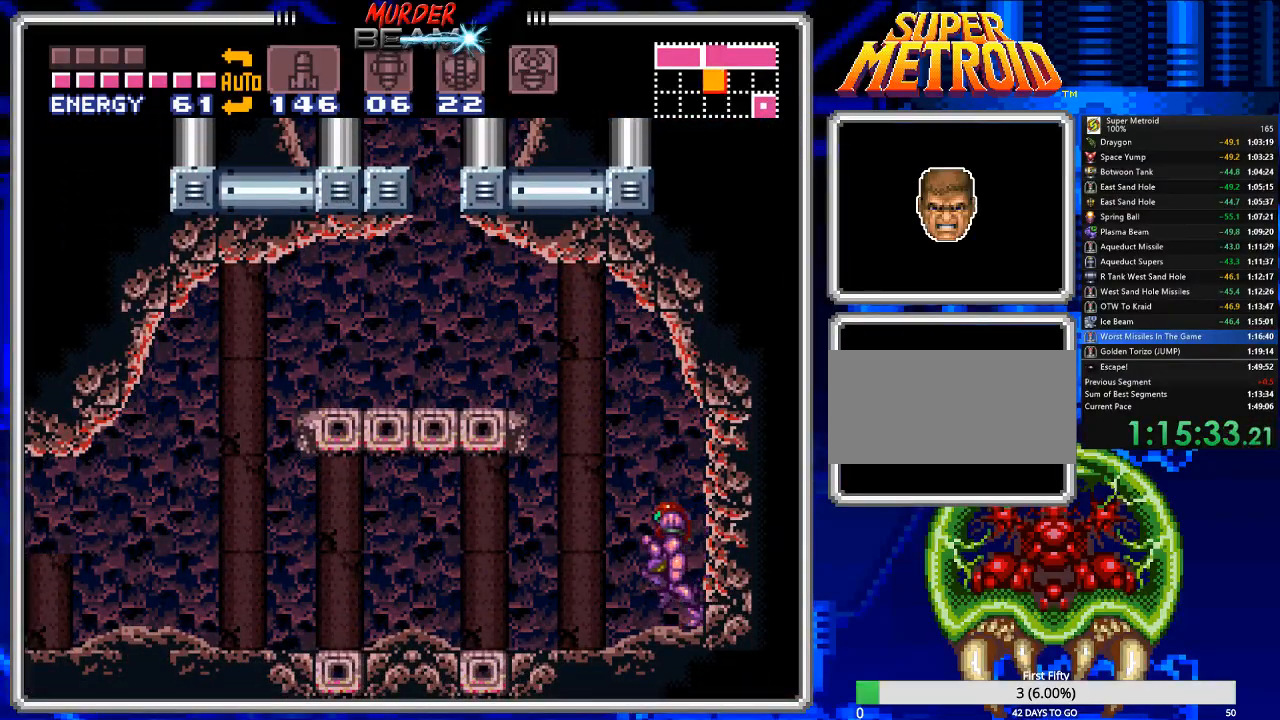
{"buttons": ["DPAD_LEFT"], "events": [[283, "B", "down"], [417, "B", "up"]]}
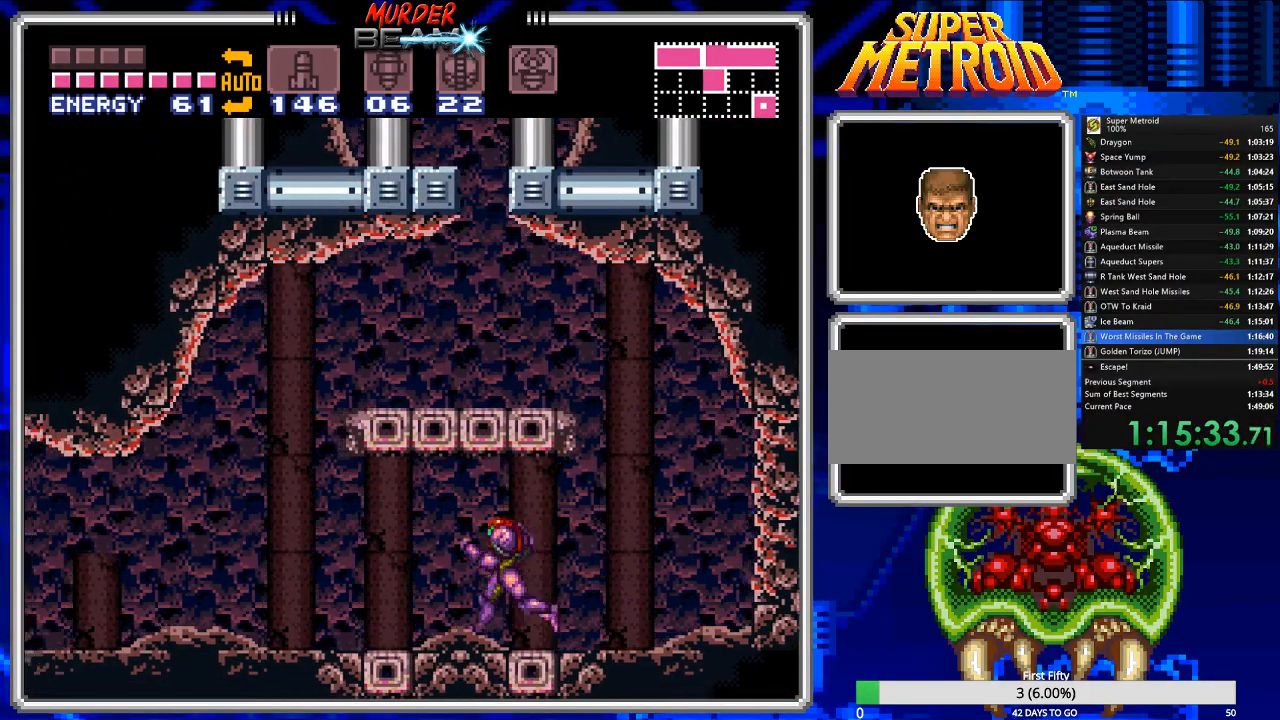
{"buttons": ["B", "DPAD_LEFT"], "events": [[83, "B", "down"], [233, "B", "up"], [400, "B", "down"]]}
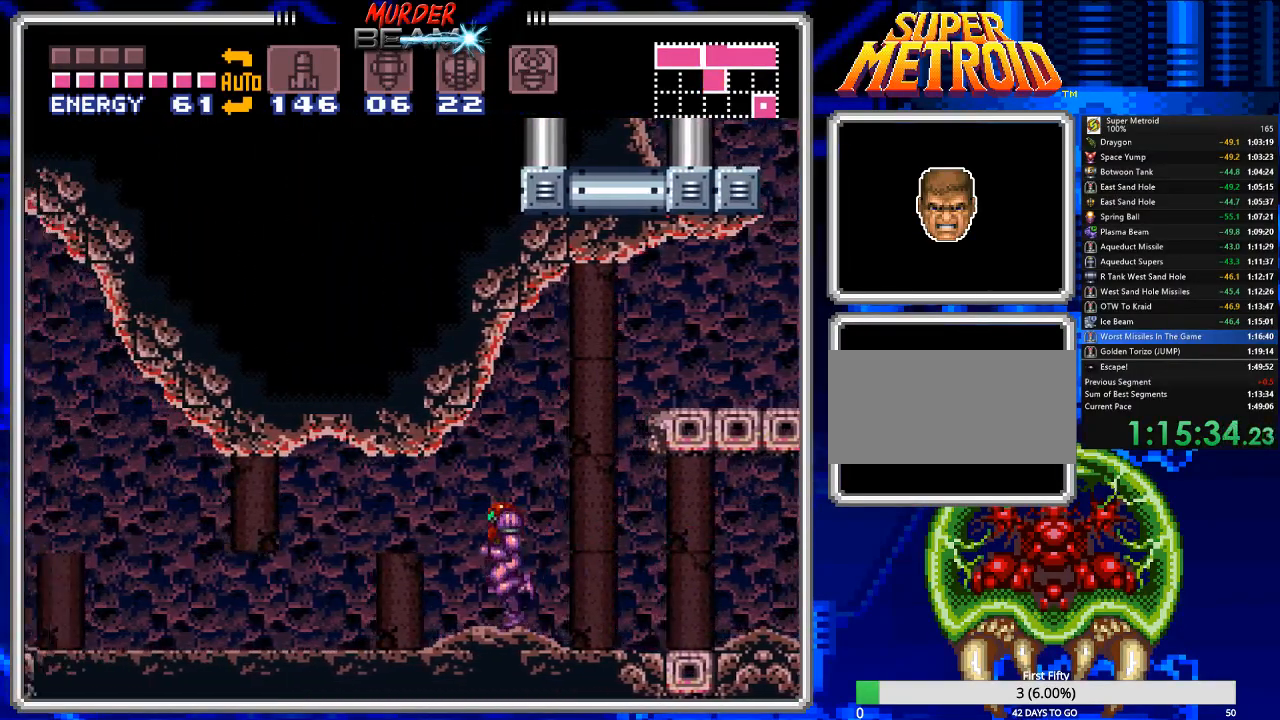
{"buttons": ["B", "DPAD_LEFT"], "events": []}
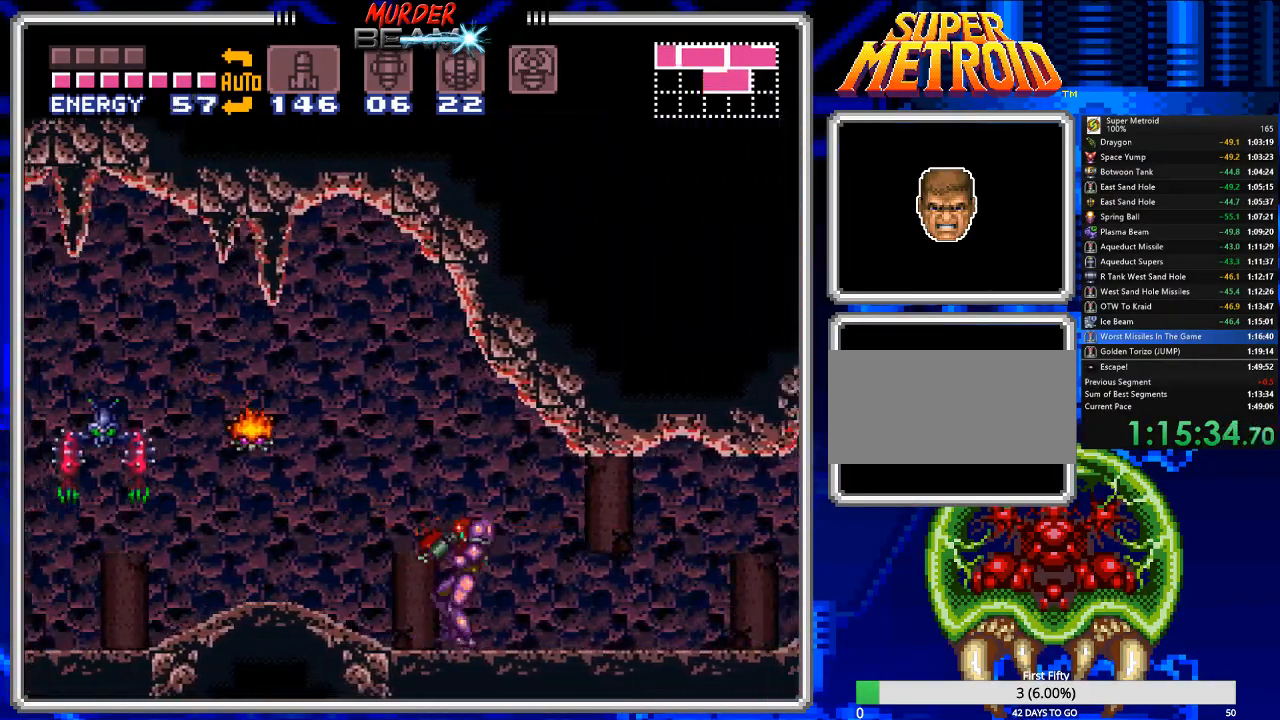
{"buttons": ["B", "X"], "events": [[483, "DPAD_LEFT", "up"], [483, "X", "down"]]}
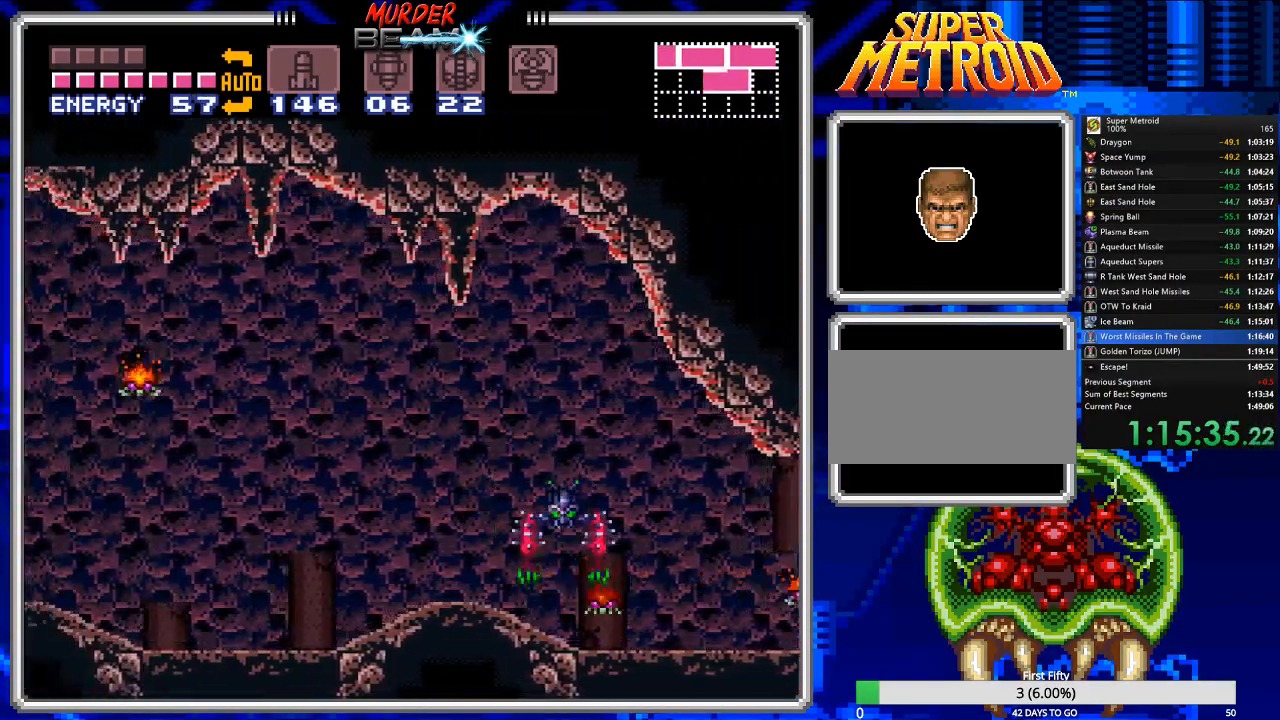
{"buttons": ["B", "X"], "events": [[50, "X", "up"], [83, "DPAD_RIGHT", "down"], [117, "X", "down"], [233, "X", "up"], [300, "X", "down"], [367, "X", "up"], [433, "X", "down"], [467, "DPAD_RIGHT", "up"]]}
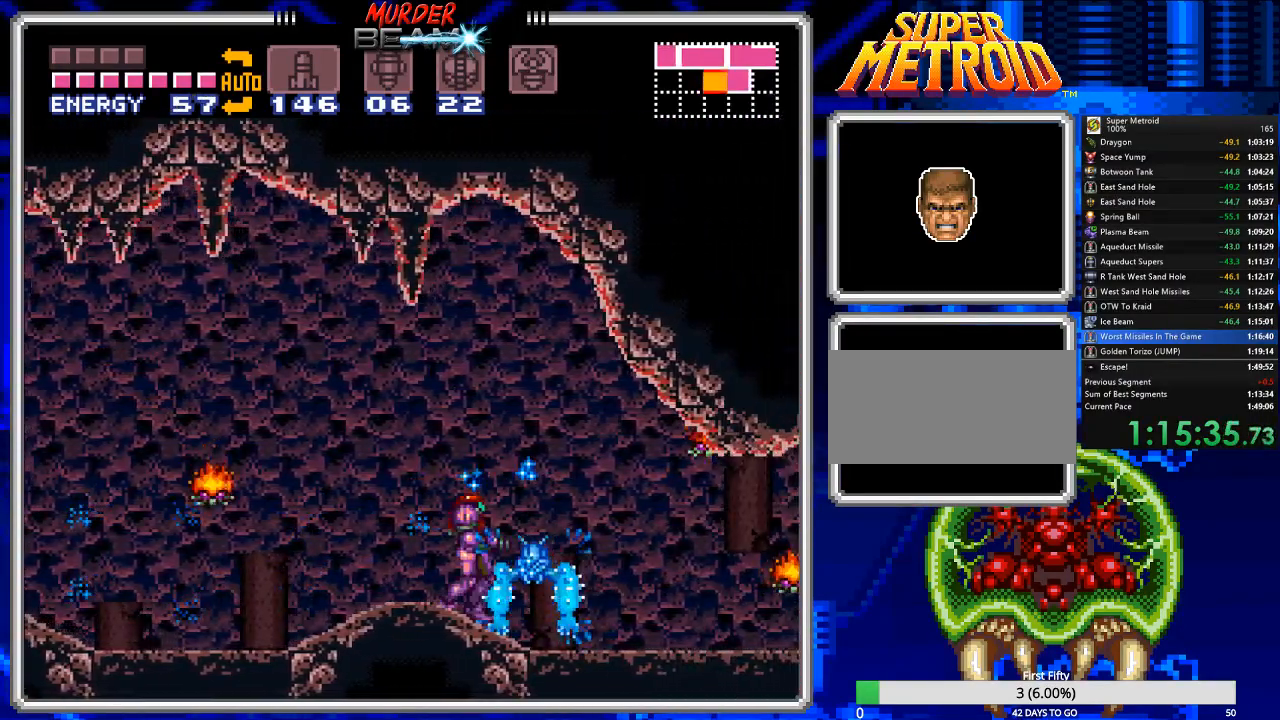
{"buttons": ["B", "DPAD_RIGHT"], "events": [[33, "X", "up"], [100, "X", "down"], [167, "X", "up"], [233, "X", "down"], [267, "DPAD_RIGHT", "down"], [333, "X", "up"], [400, "X", "down"], [483, "X", "up"]]}
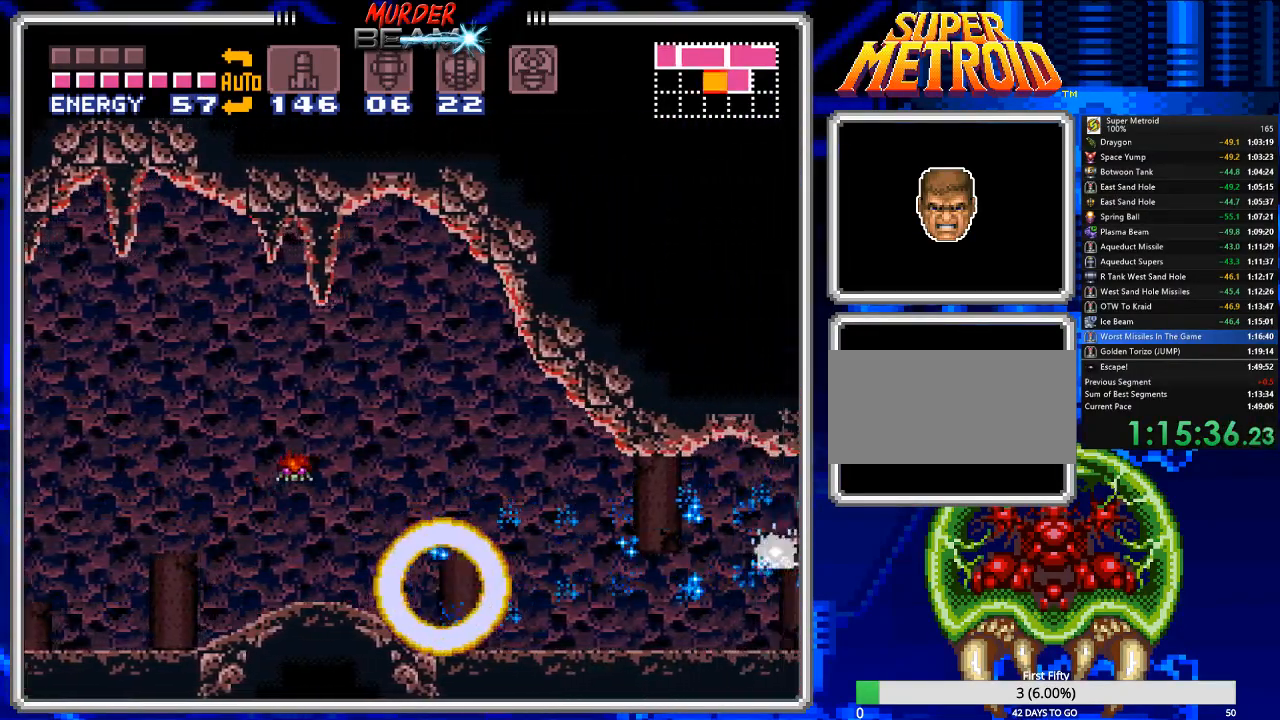
{"buttons": ["B", "DPAD_RIGHT"], "events": [[50, "X", "down"], [117, "X", "up"], [217, "X", "down"], [317, "X", "up"], [350, "X", "down"], [450, "X", "up"]]}
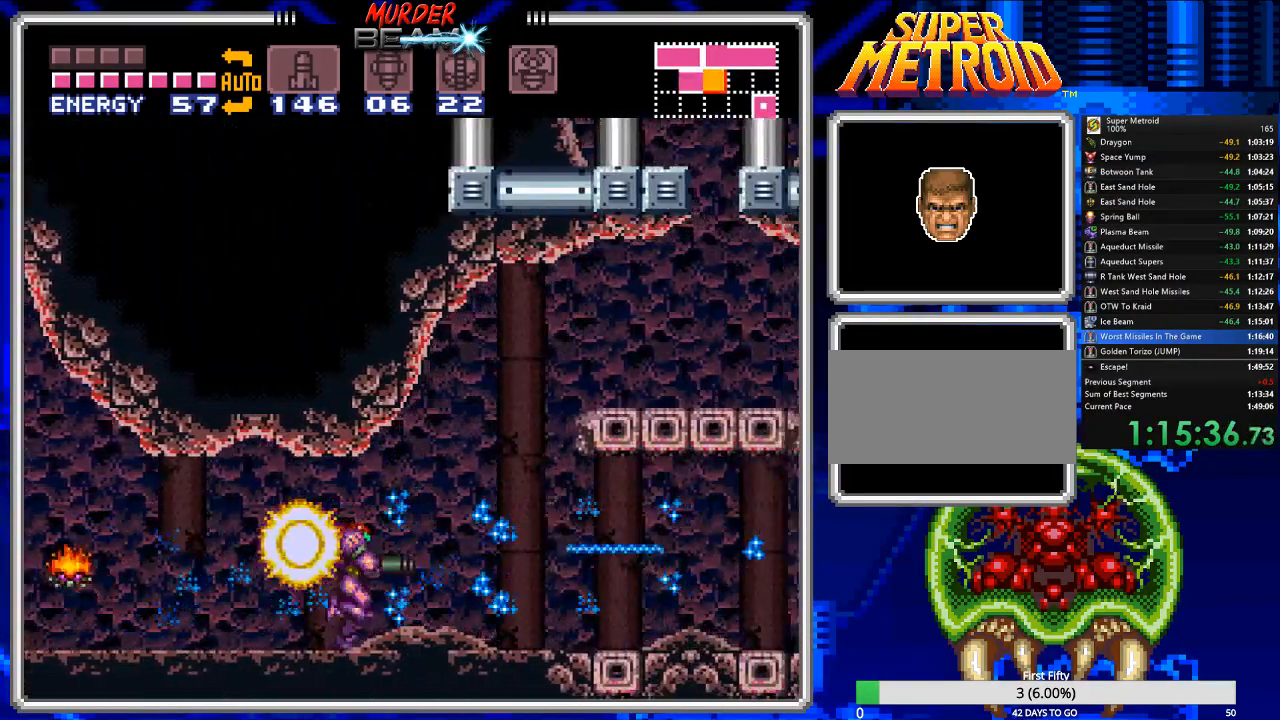
{"buttons": ["B", "DPAD_RIGHT"], "events": [[17, "X", "down"], [83, "X", "up"]]}
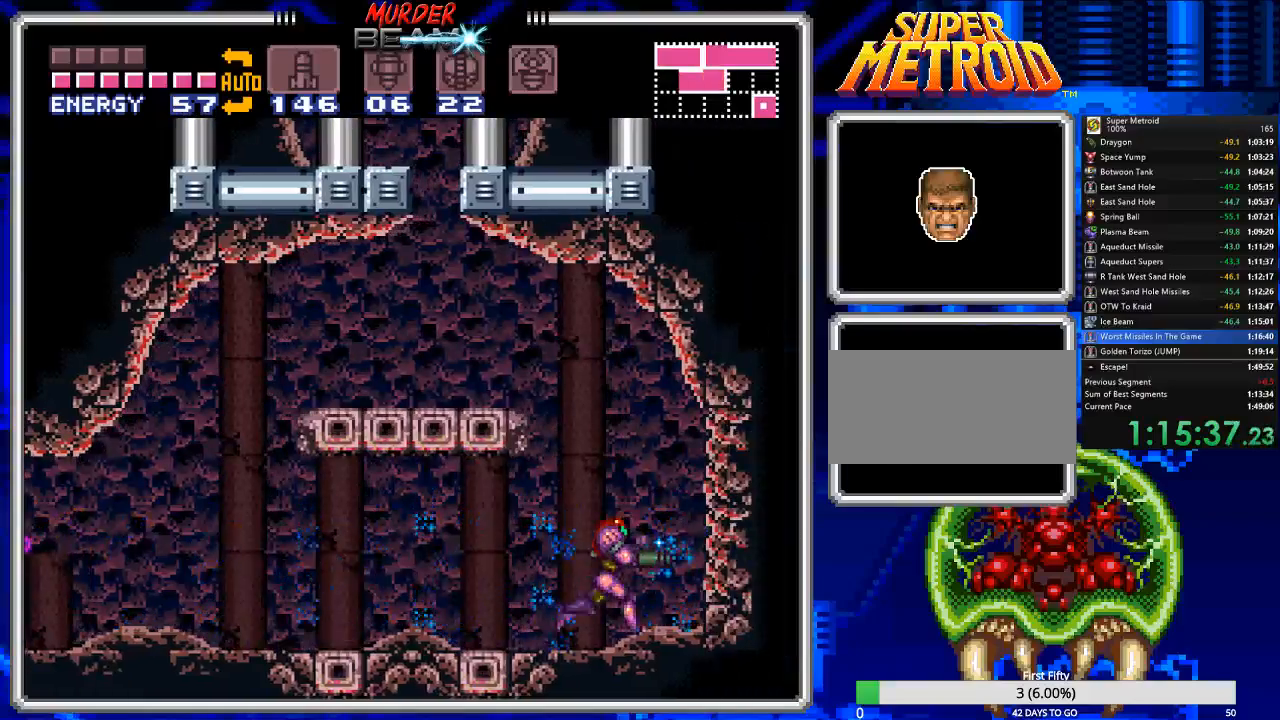
{"buttons": ["DPAD_LEFT"], "events": [[100, "B", "up"], [100, "DPAD_RIGHT", "up"], [400, "DPAD_LEFT", "down"]]}
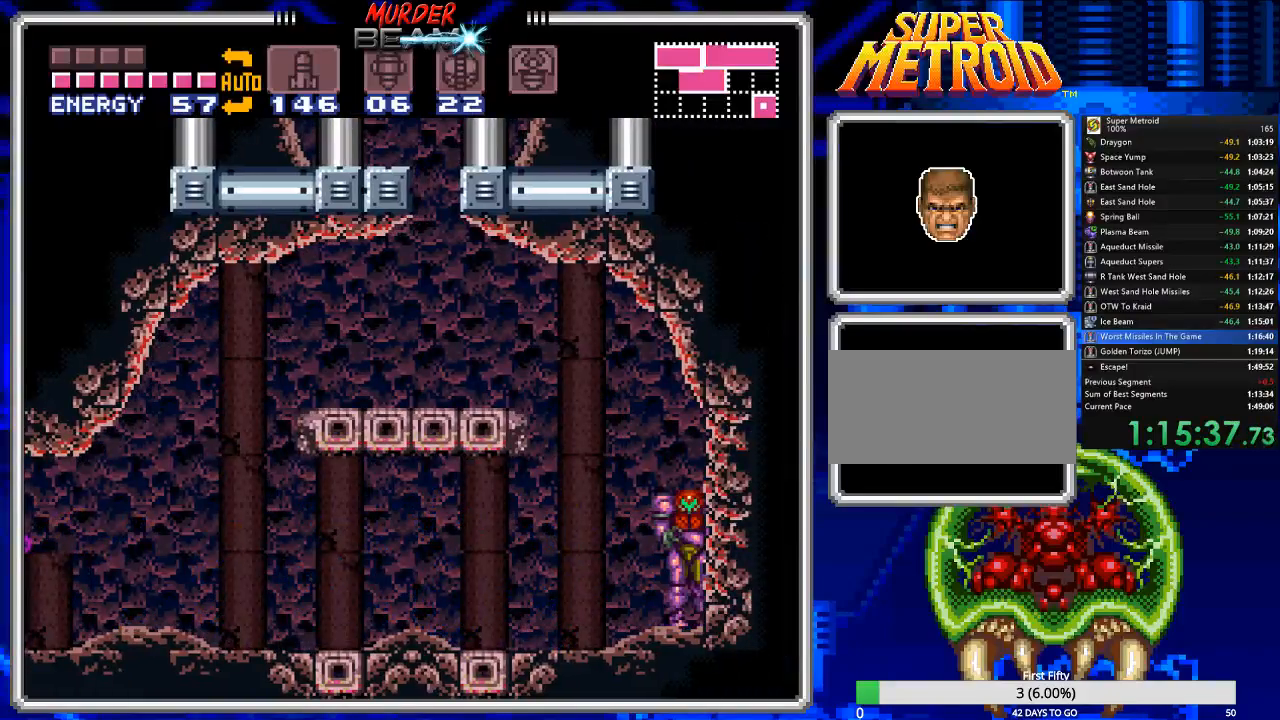
{"buttons": ["DPAD_LEFT"], "events": [[283, "B", "down"], [417, "B", "up"]]}
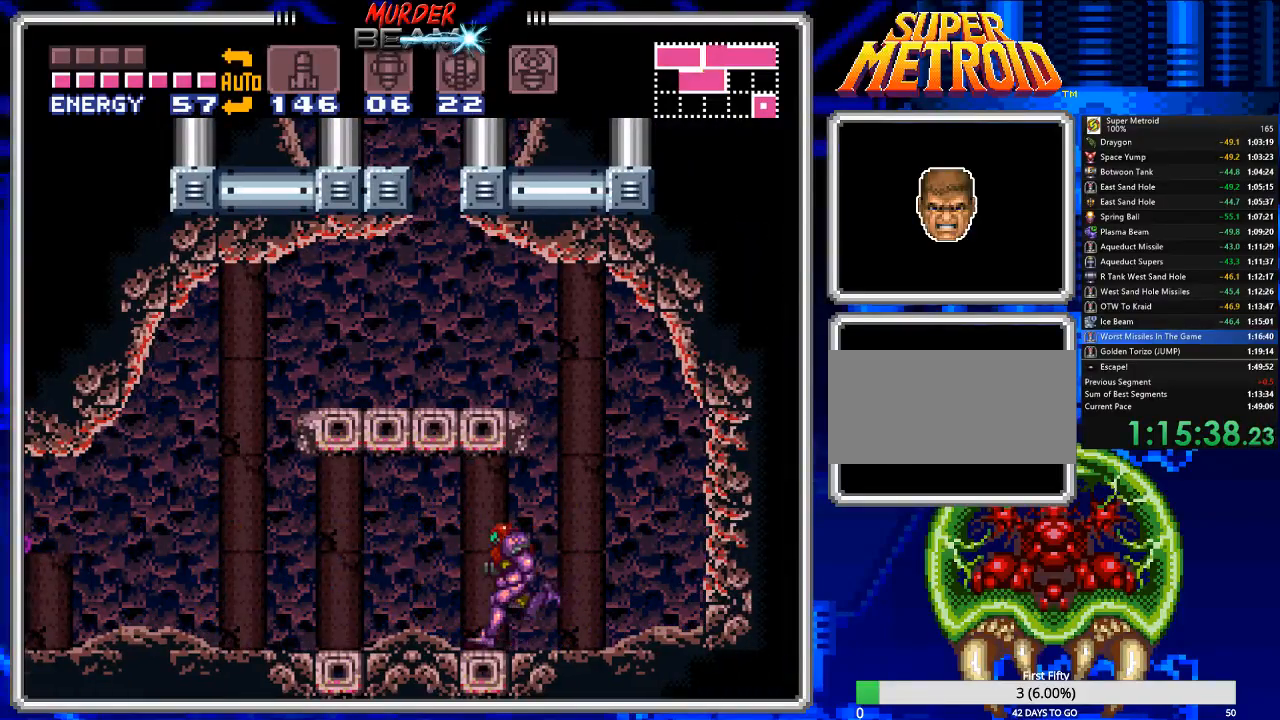
{"buttons": ["B", "DPAD_LEFT"], "events": [[117, "B", "down"], [217, "B", "up"], [433, "B", "down"]]}
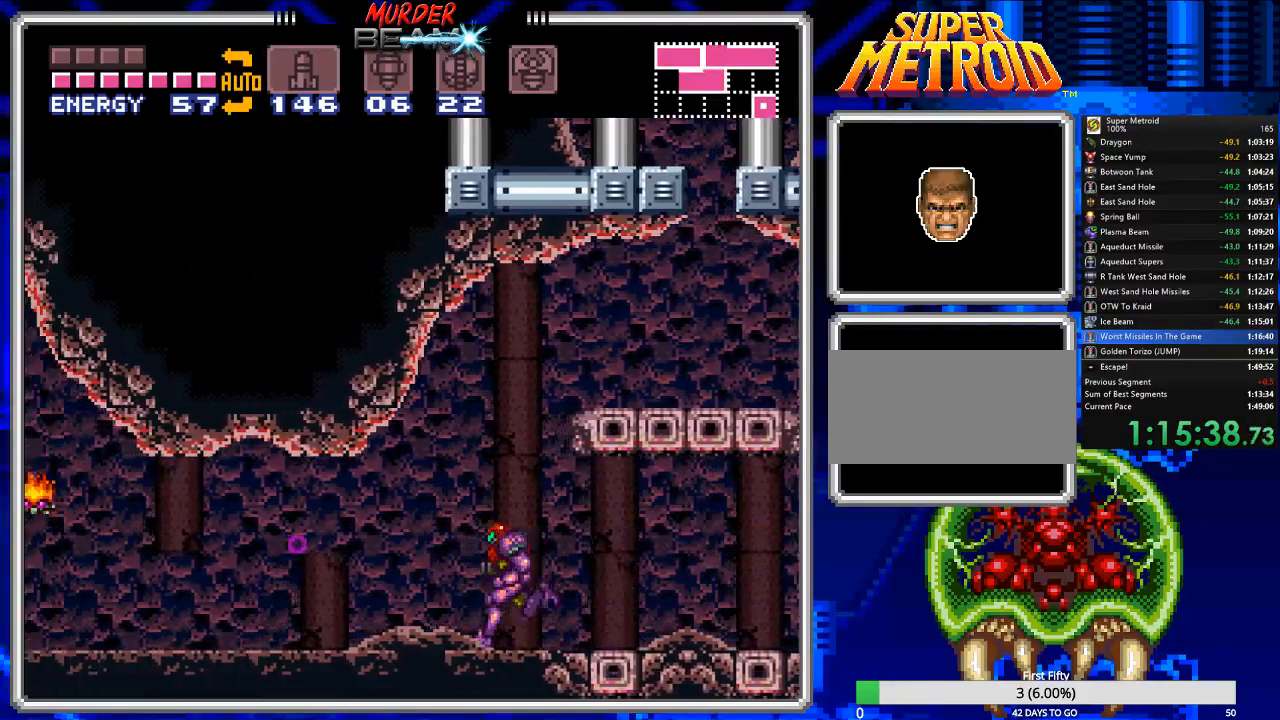
{"buttons": ["B", "X", "DPAD_LEFT"], "events": [[267, "X", "down"], [367, "X", "up"], [433, "X", "down"]]}
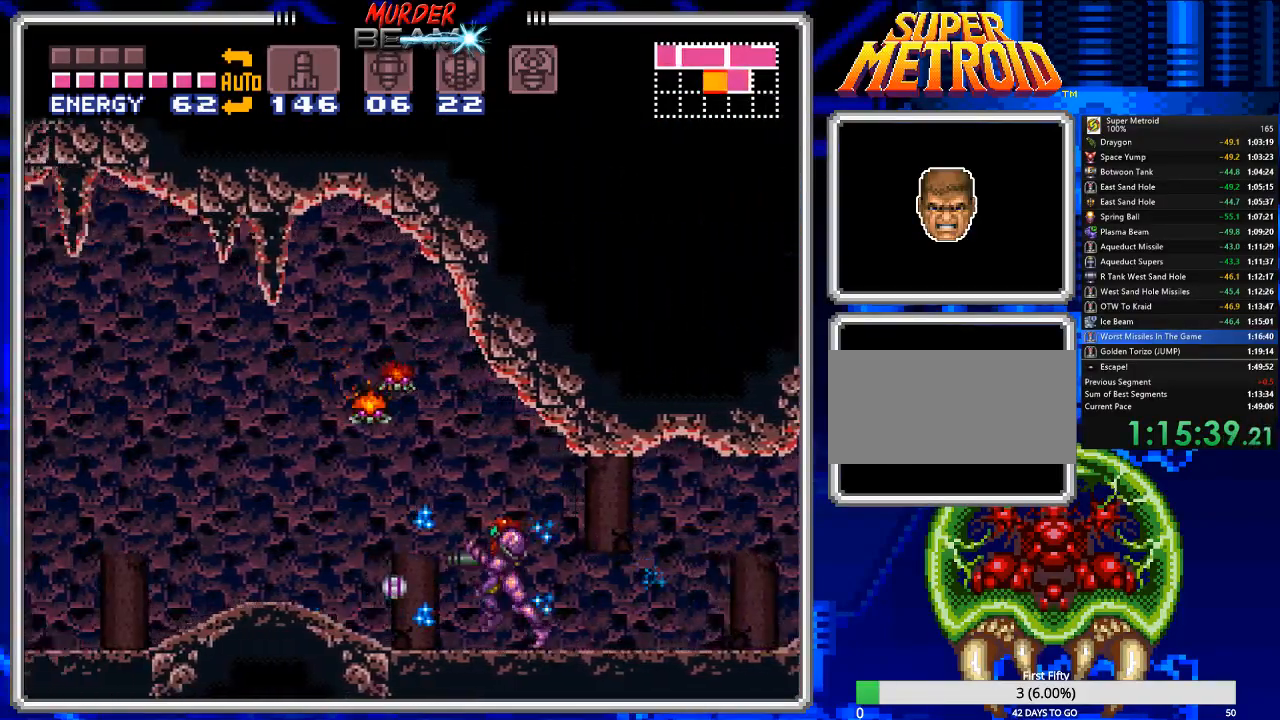
{"buttons": ["B", "DPAD_LEFT"], "events": [[33, "X", "up"], [117, "X", "down"], [183, "X", "up"], [250, "X", "down"], [350, "X", "up"], [417, "X", "down"], [483, "X", "up"]]}
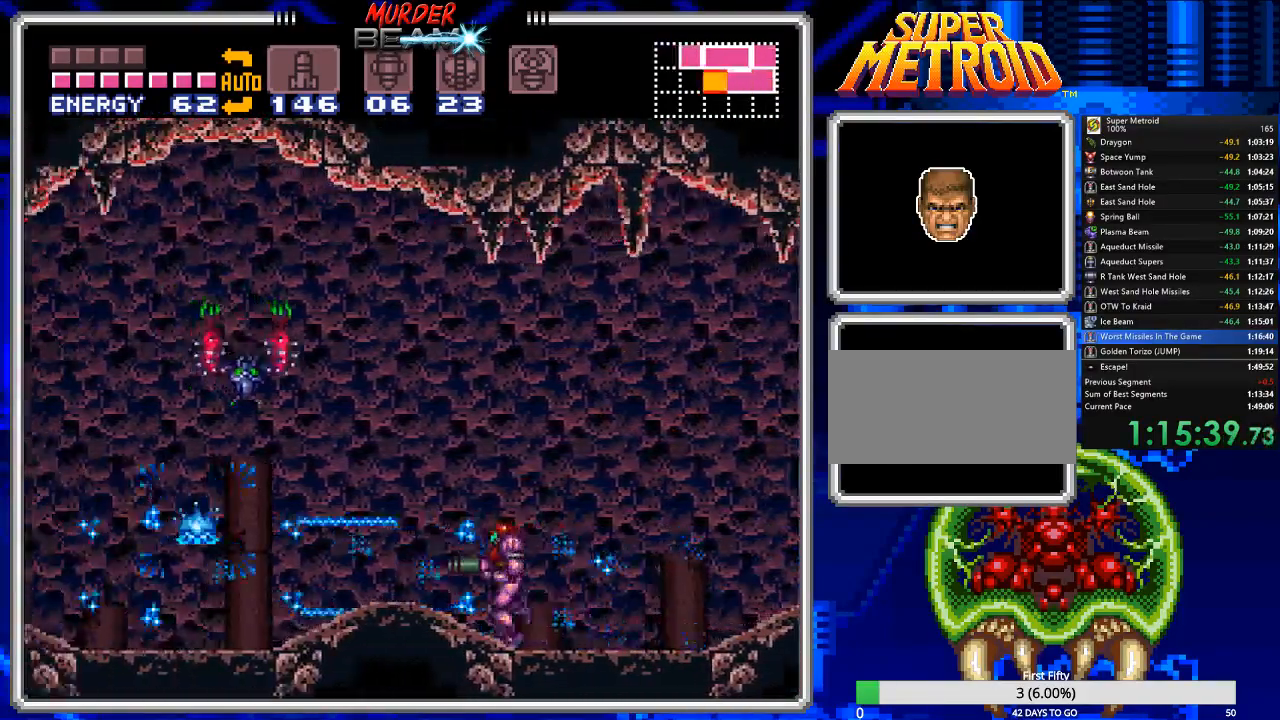
{"buttons": ["B", "DPAD_LEFT"]}
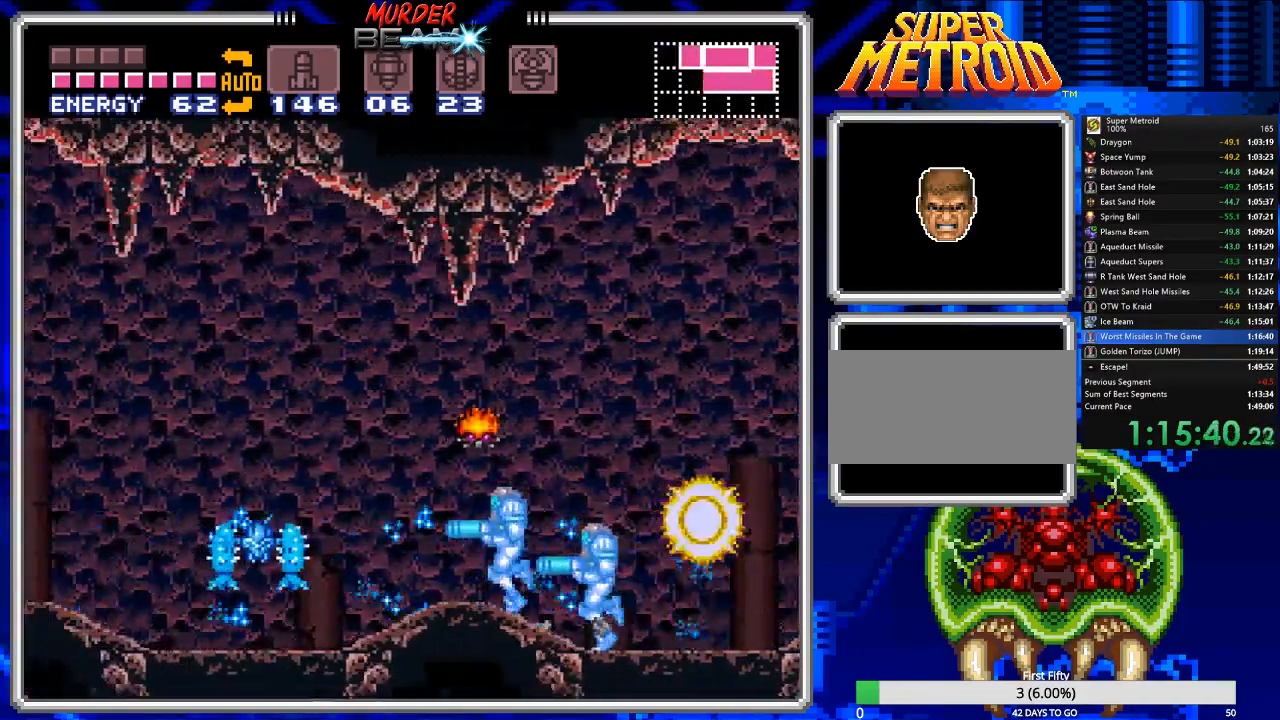
{"buttons": ["B", "DPAD_LEFT"], "events": [[67, "X", "down"], [133, "X", "up"]]}
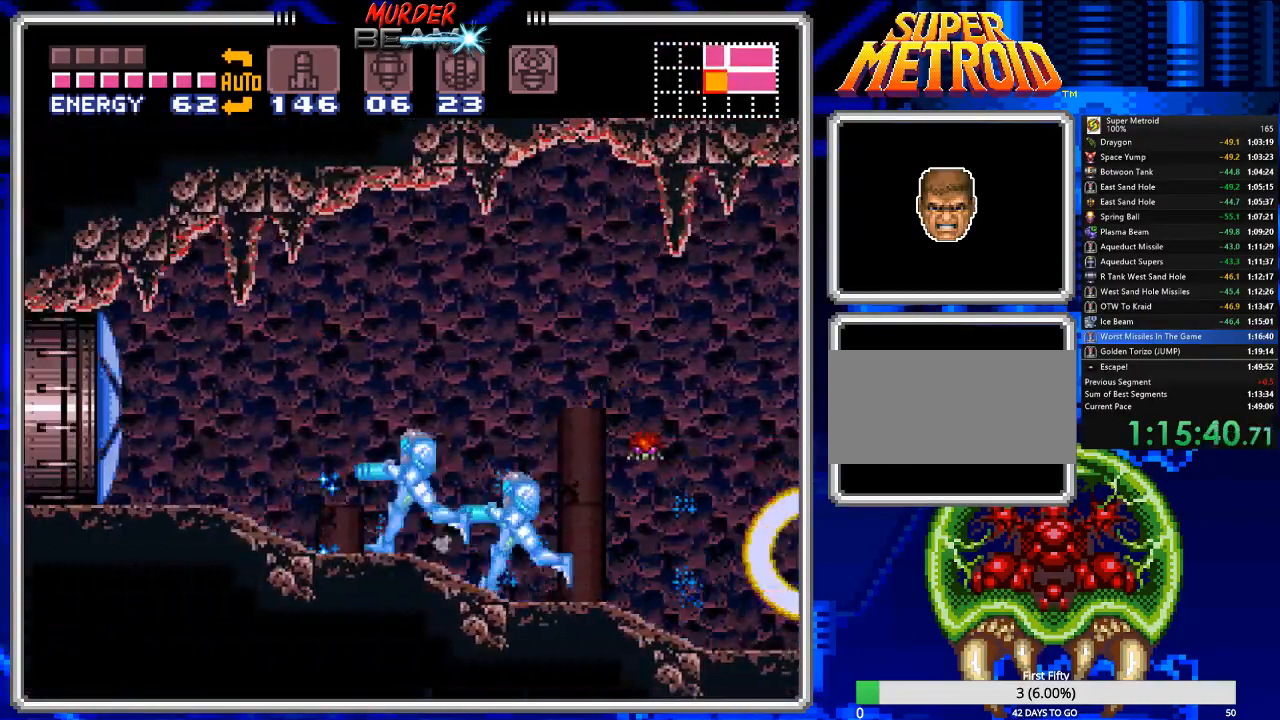
{"buttons": ["B"], "events": [[100, "DPAD_DOWN", "down"], [133, "DPAD_LEFT", "up"], [233, "DPAD_LEFT", "down"], [283, "DPAD_DOWN", "up"], [350, "DPAD_LEFT", "up"]]}
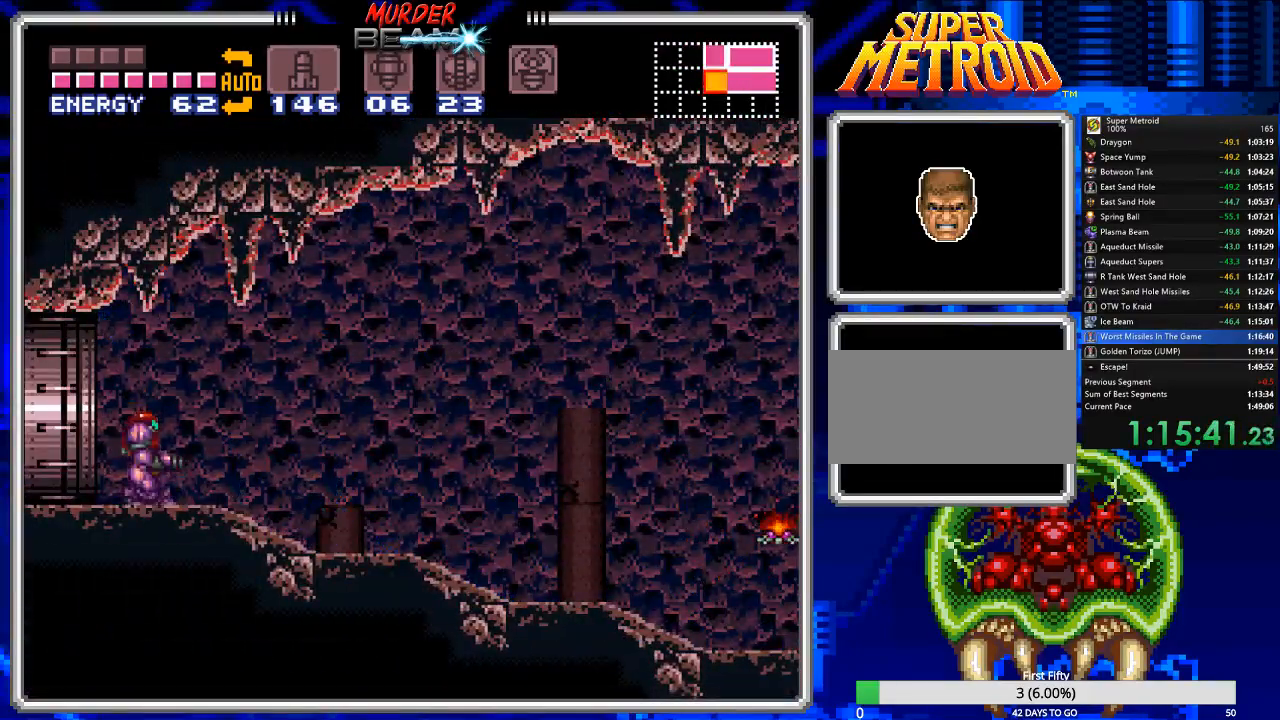
{"buttons": [], "events": [[150, "DPAD_LEFT", "down"], [217, "B", "up"], [217, "DPAD_LEFT", "up"]]}
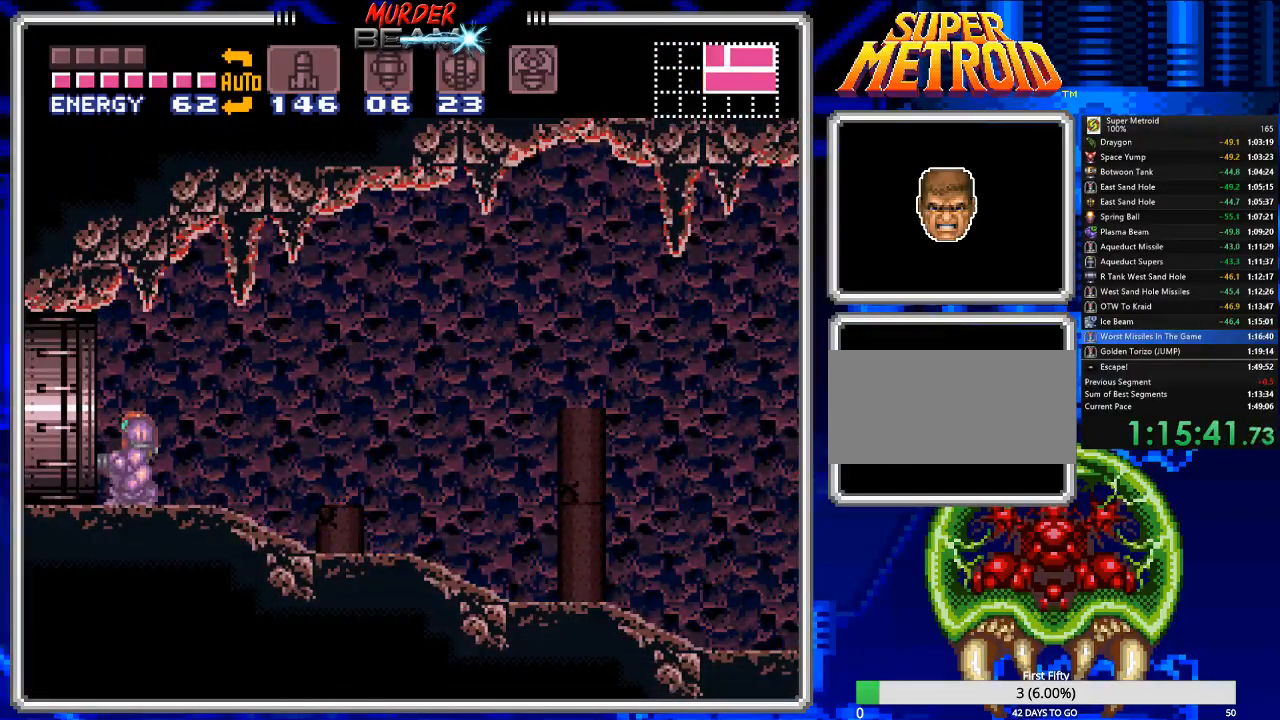
{"buttons": [], "events": [[200, "DPAD_UP", "down"], [267, "DPAD_UP", "up"]]}
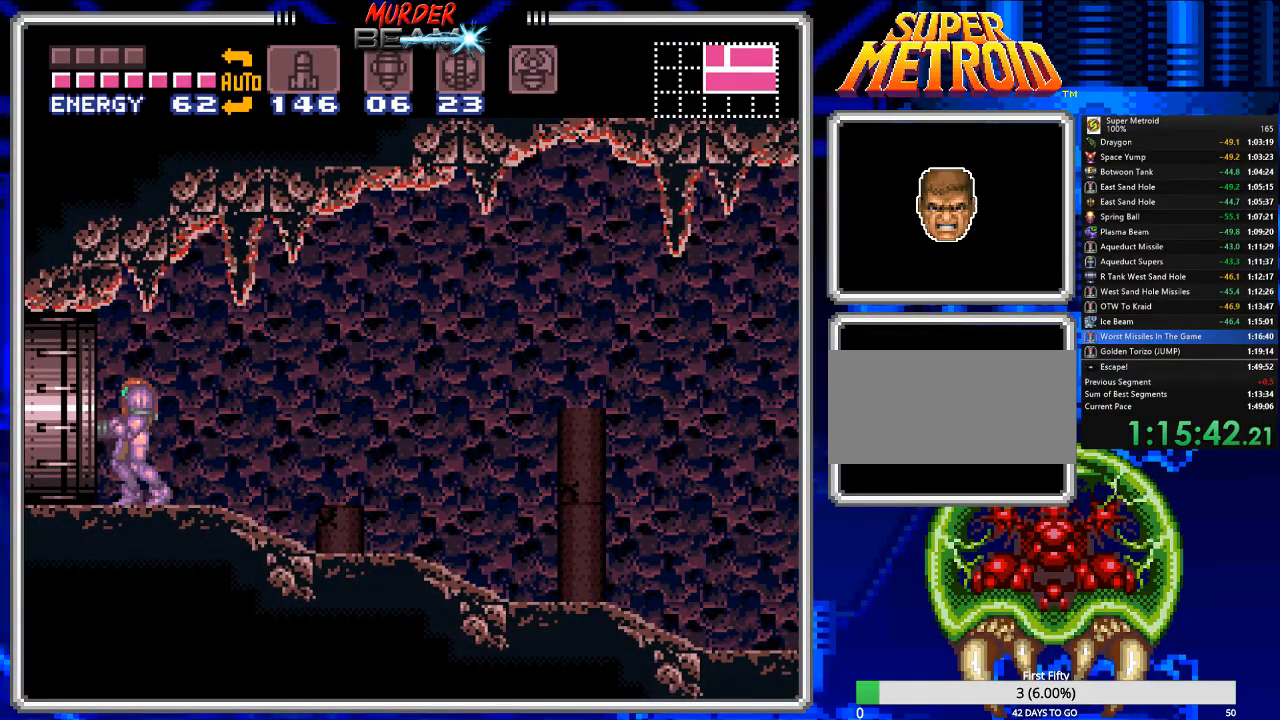
{"buttons": ["DPAD_LEFT"], "events": [[33, "DPAD_LEFT", "down"], [67, "A", "down"], [167, "A", "up"], [167, "DPAD_LEFT", "up"], [283, "DPAD_LEFT", "down"], [283, "DPAD_UP", "down"], [317, "A", "down"], [417, "A", "up"], [450, "DPAD_UP", "up"]]}
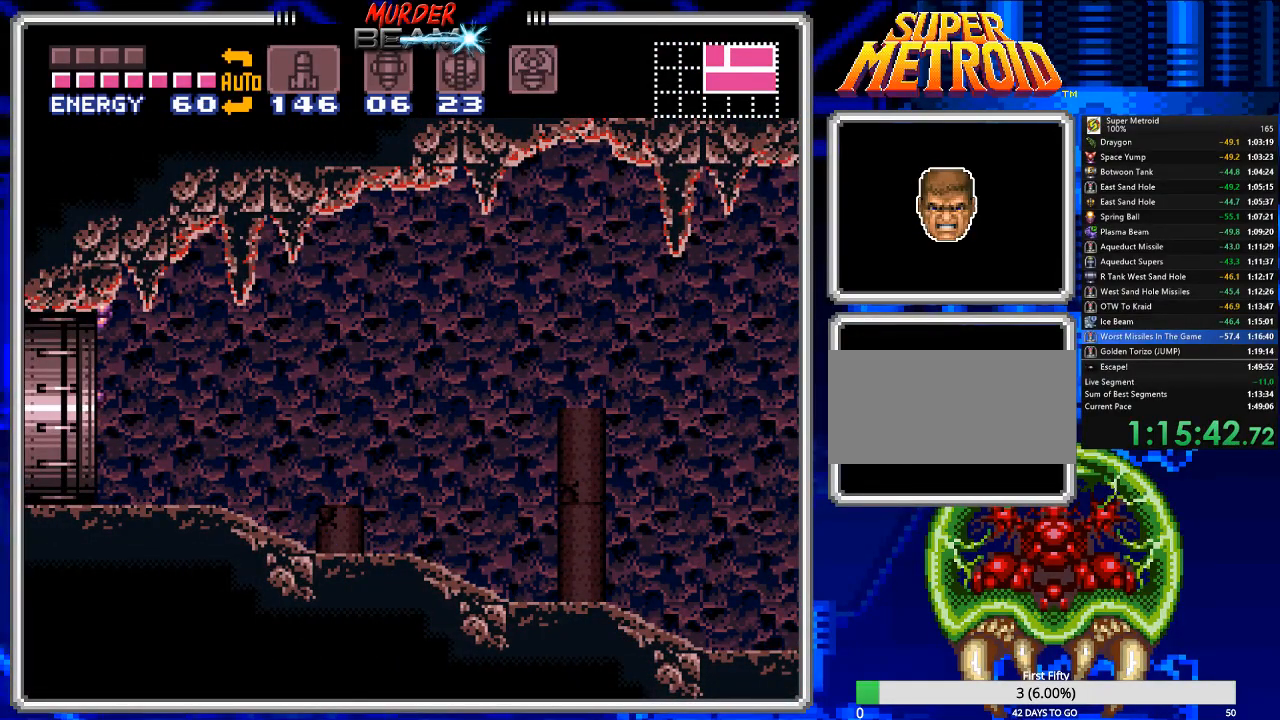
{"buttons": ["DPAD_RIGHT"], "events": [[50, "DPAD_LEFT", "up"], [483, "DPAD_RIGHT", "down"]]}
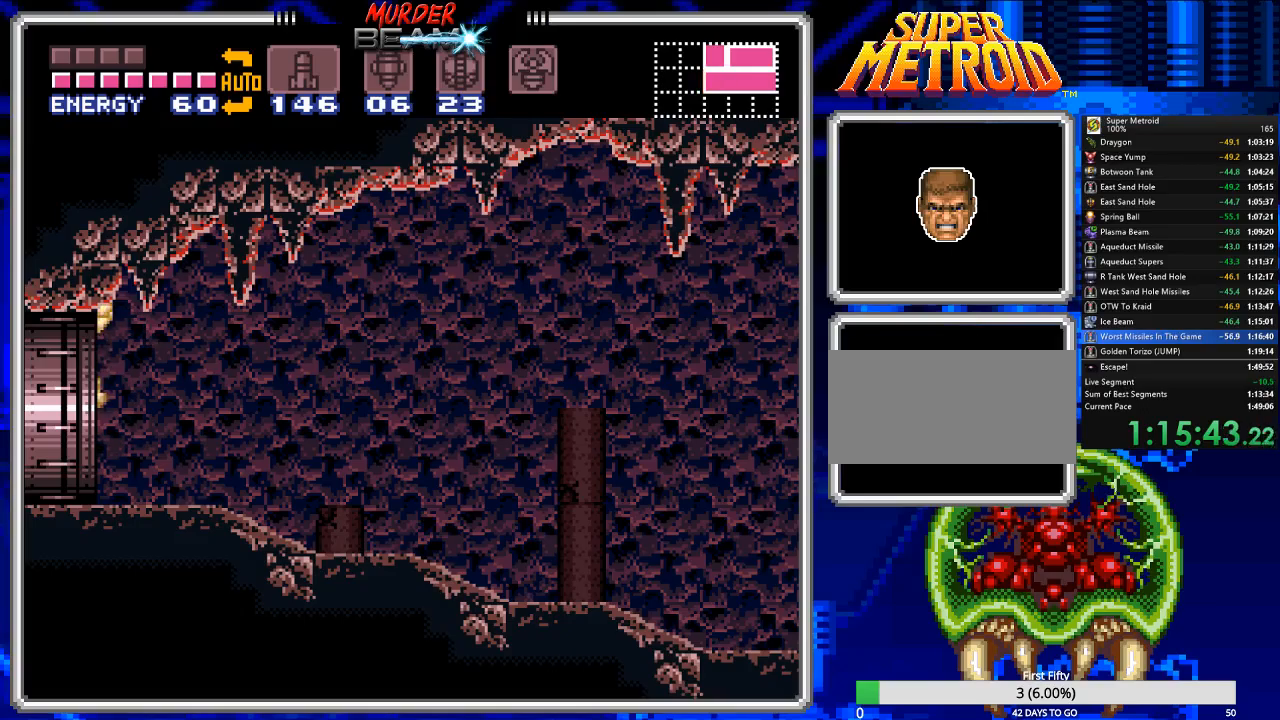
{"buttons": ["B", "DPAD_RIGHT"], "events": [[50, "B", "down"]]}
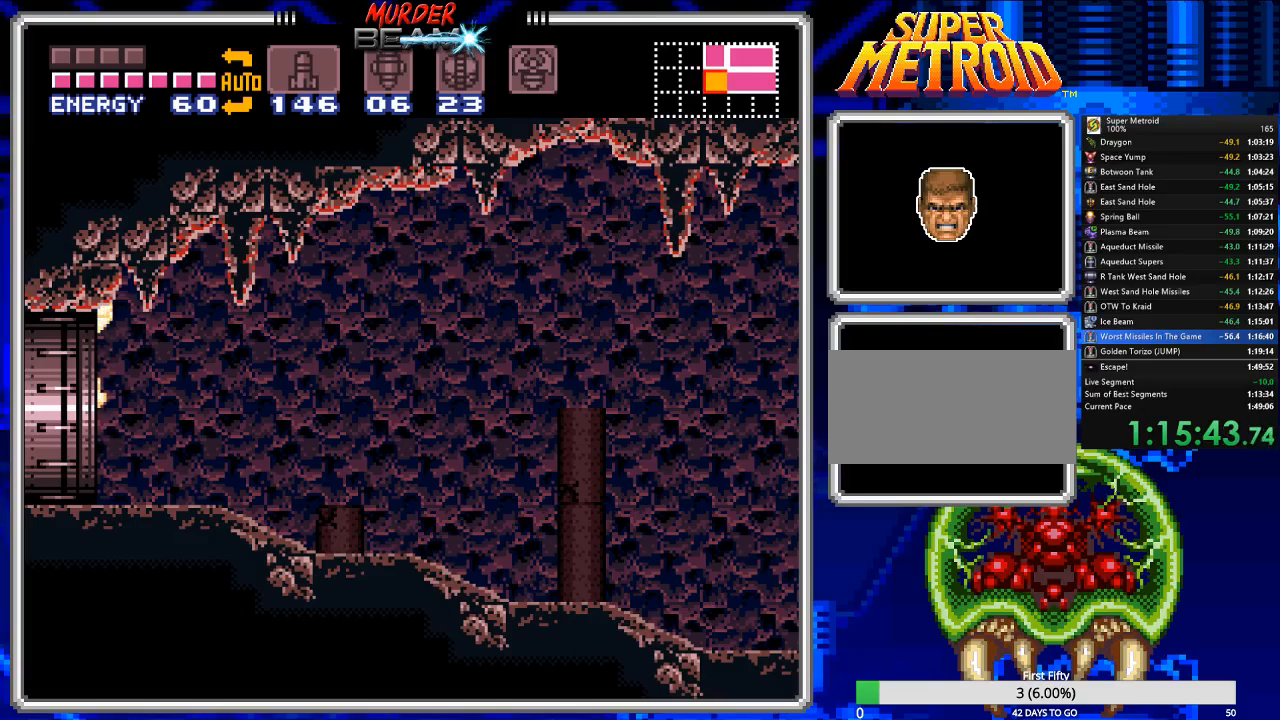
{"buttons": ["B", "DPAD_RIGHT"], "events": []}
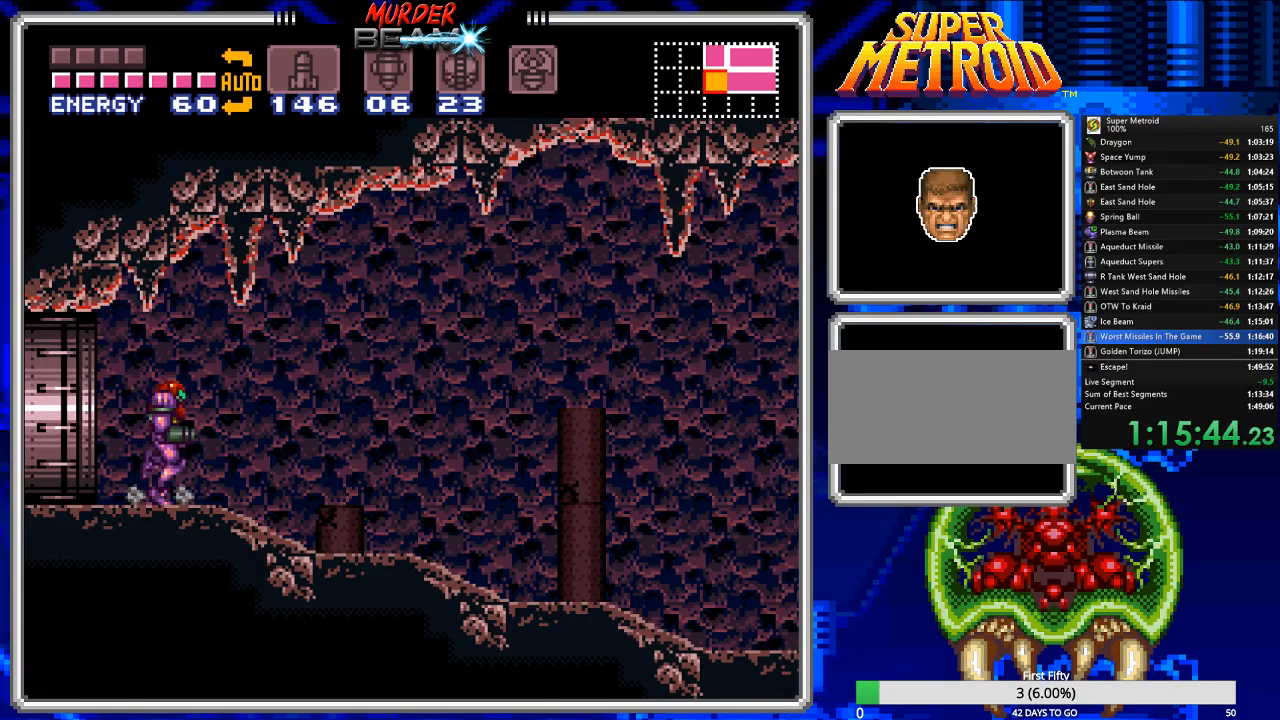
{"buttons": ["B", "DPAD_RIGHT"], "events": [[350, "X", "down"], [417, "X", "up"]]}
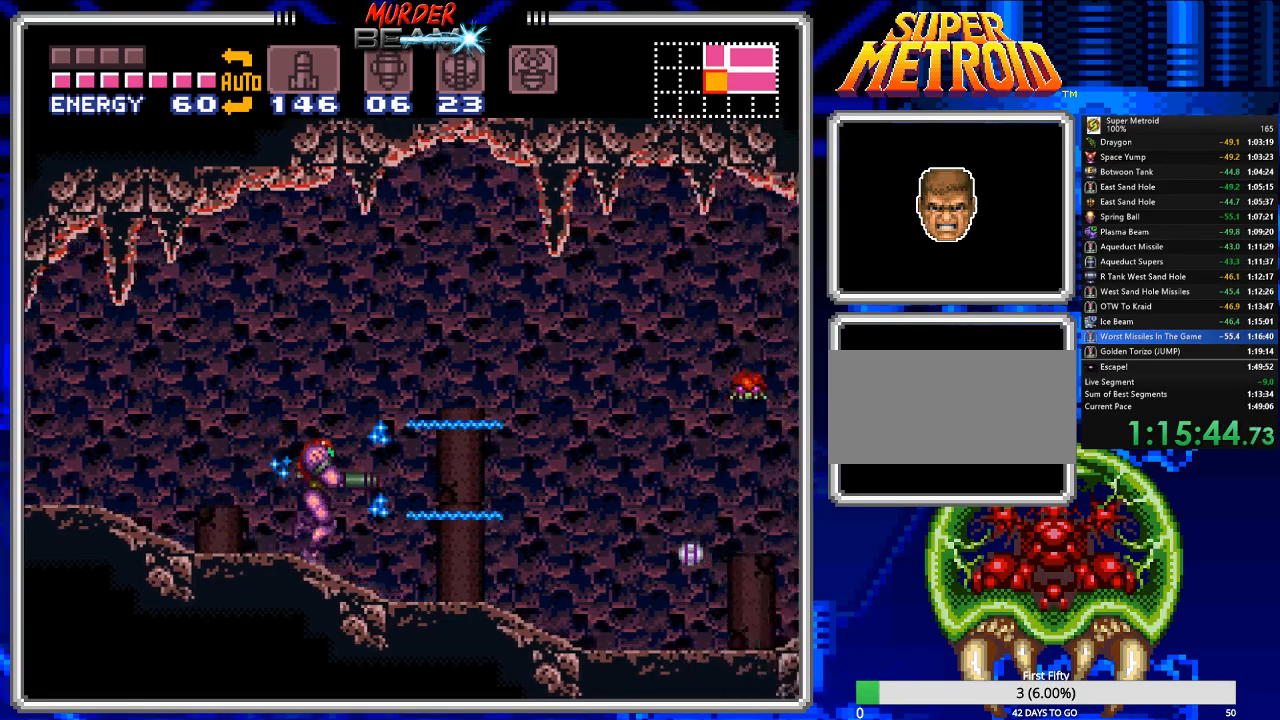
{"buttons": ["B", "X", "DPAD_RIGHT"], "events": [[17, "X", "down"], [83, "X", "up"], [150, "X", "down"], [233, "X", "up"], [333, "X", "down"], [400, "X", "up"], [467, "X", "down"]]}
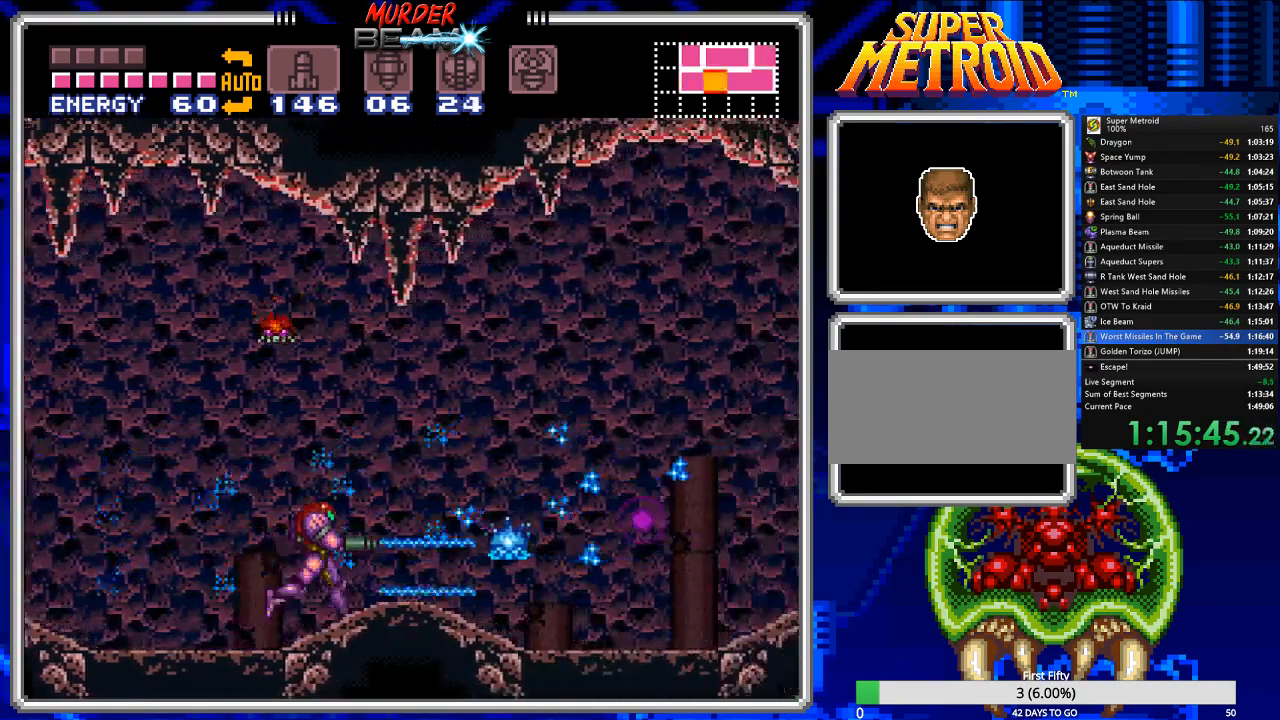
{"buttons": ["B", "DPAD_RIGHT"], "events": [[33, "X", "up"], [133, "X", "down"], [233, "X", "up"], [300, "X", "down"], [383, "X", "up"]]}